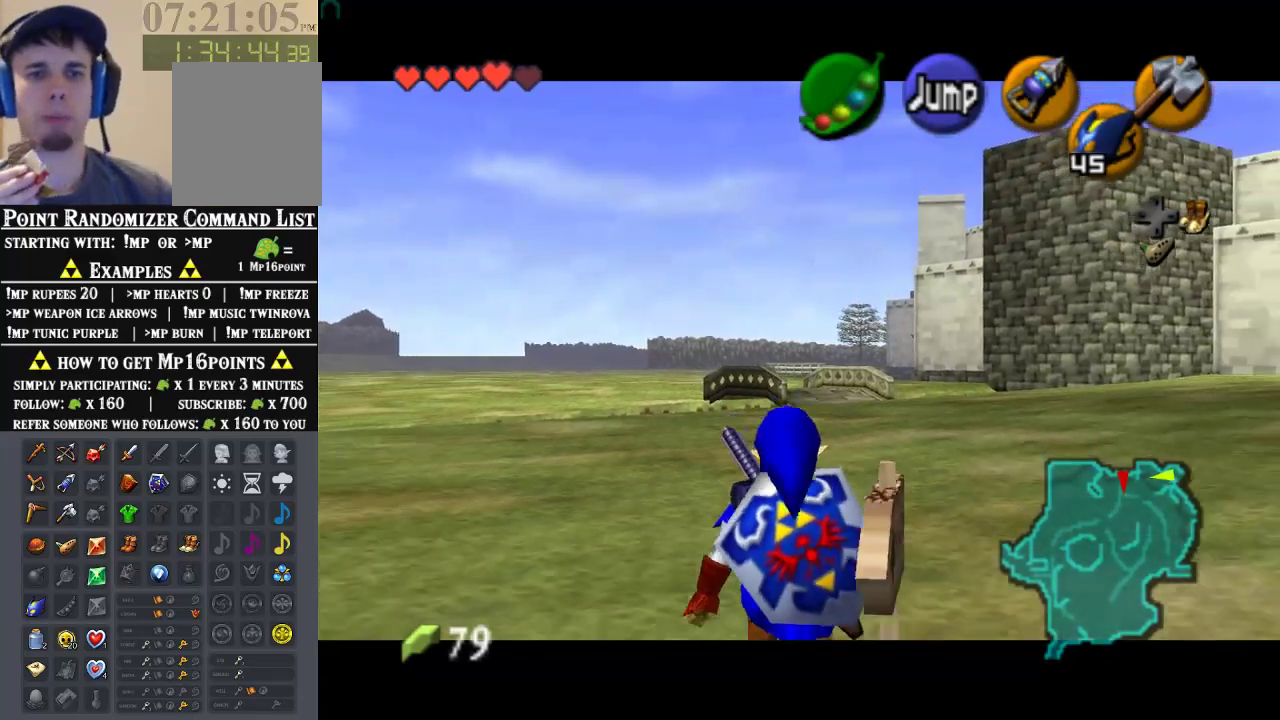
Gameplay with a controller (Nintendo layout); each line is a JSON object with the inputs held at the frame after it. "events" lists button and stick changes between this image and that frame as [ms after this image, input, new state], when the widget could be followed in between. Not read: L1 L3 R1 R3.
{"buttons": ["Z"], "left_stick": "down", "events": []}
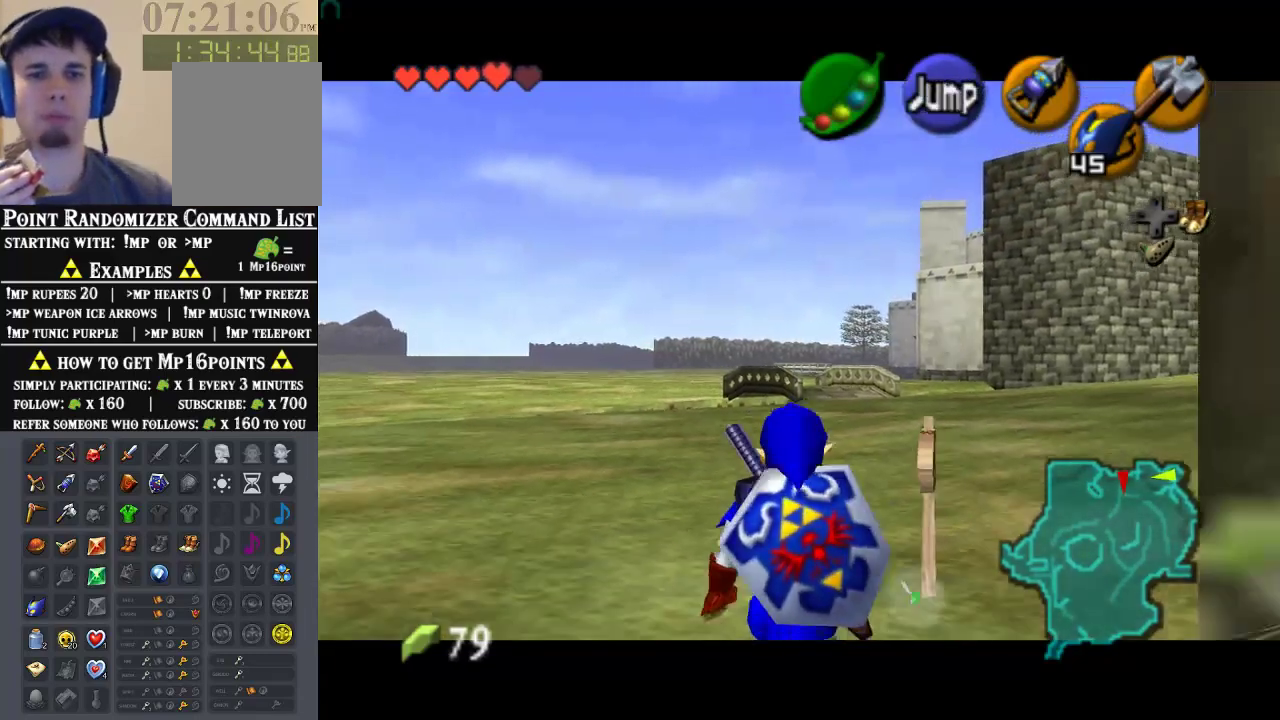
{"buttons": ["Z"], "left_stick": "down", "events": []}
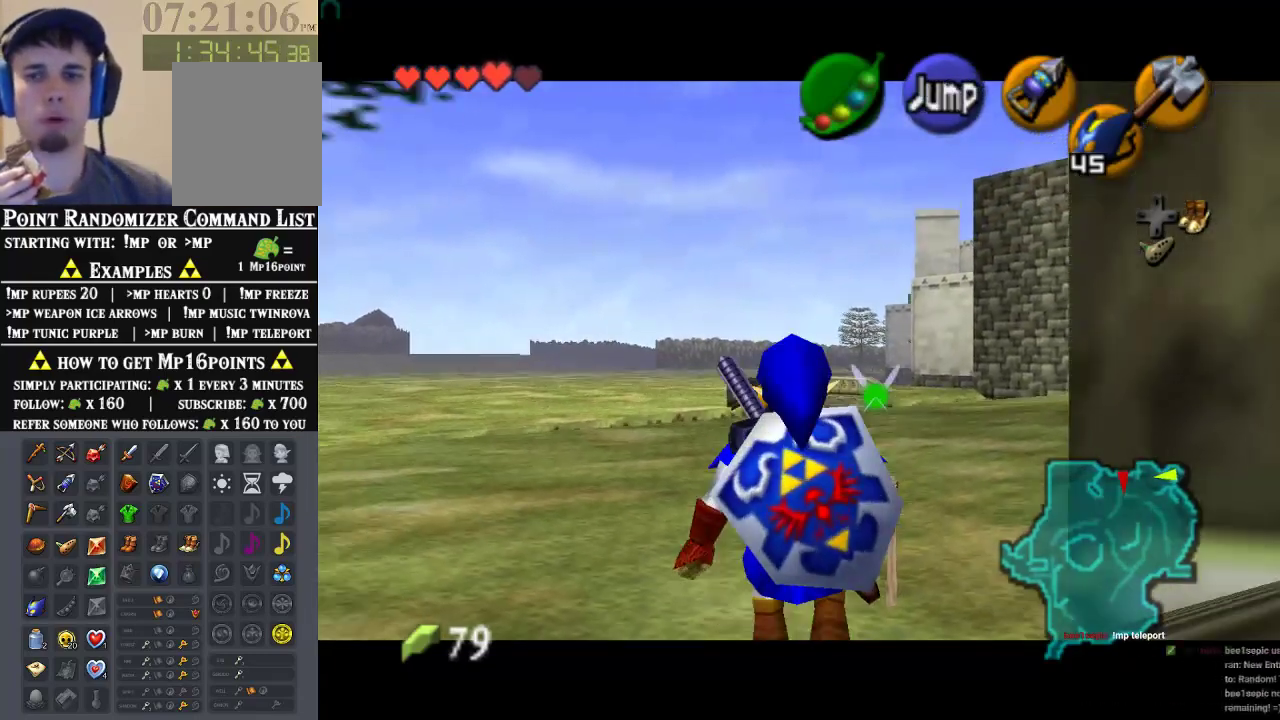
{"buttons": ["Z"], "left_stick": "down", "events": []}
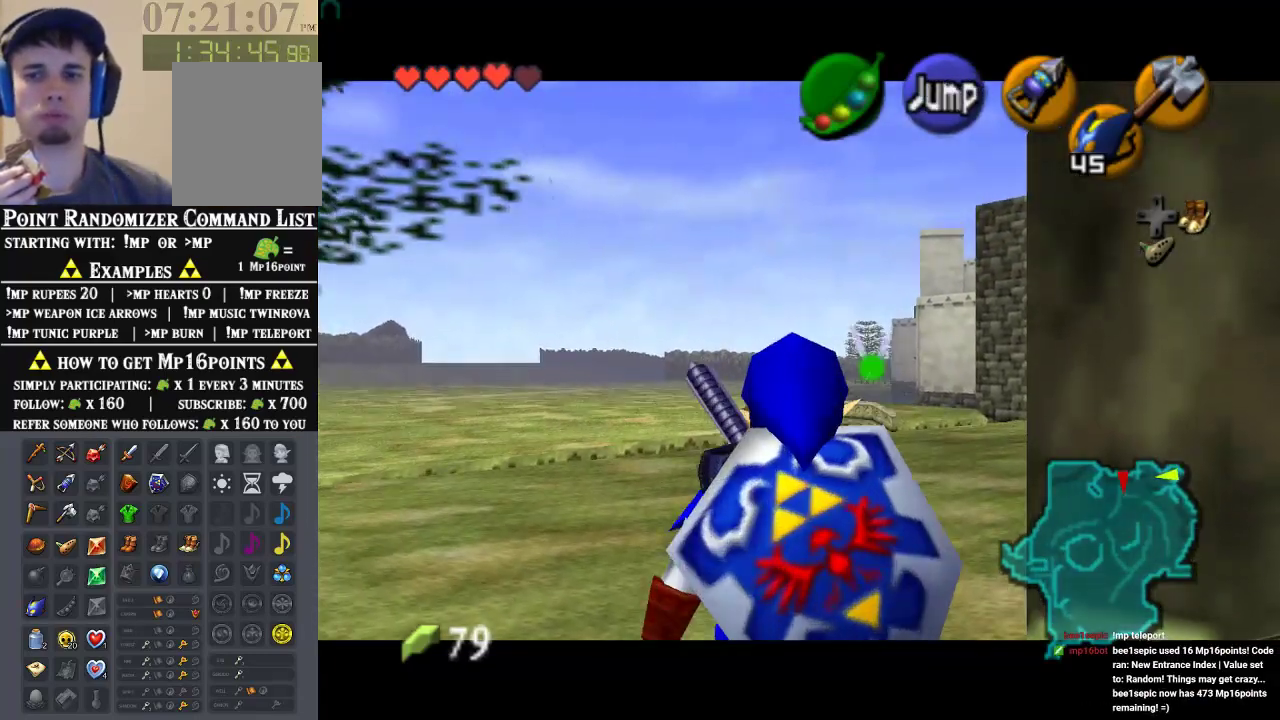
{"buttons": ["Z"], "left_stick": "down", "events": []}
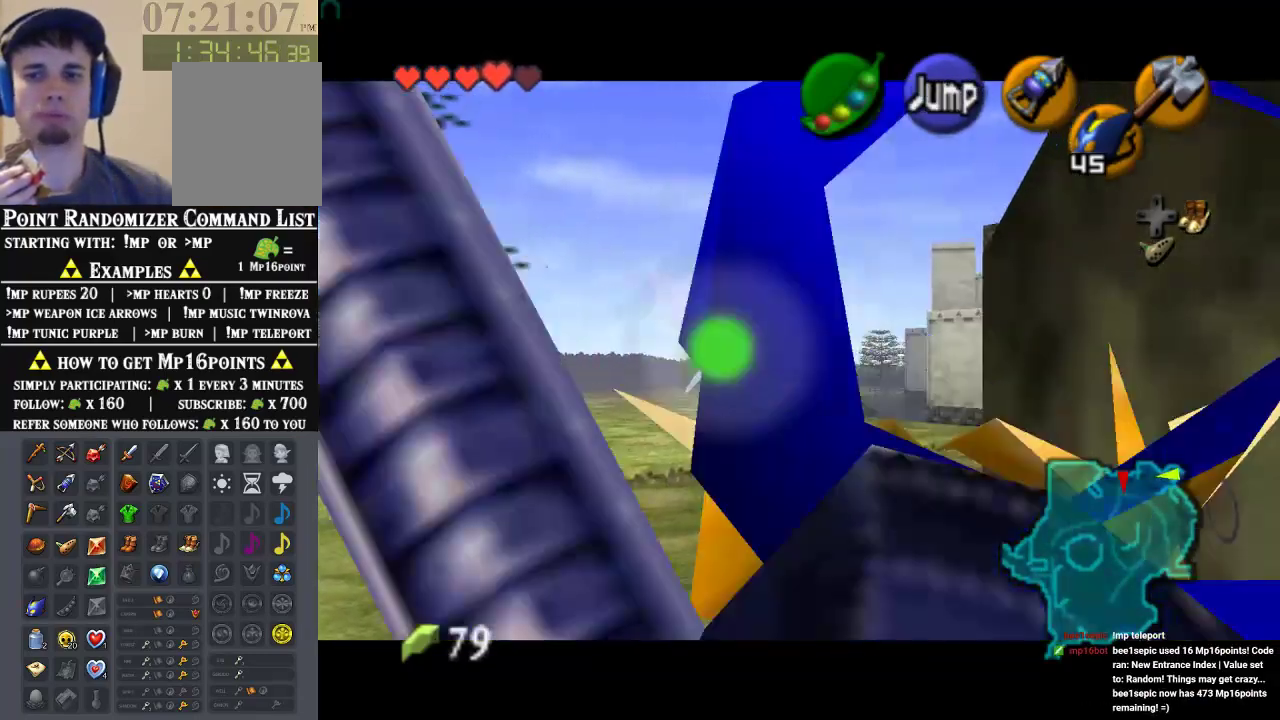
{"buttons": ["Z"], "left_stick": "down", "events": []}
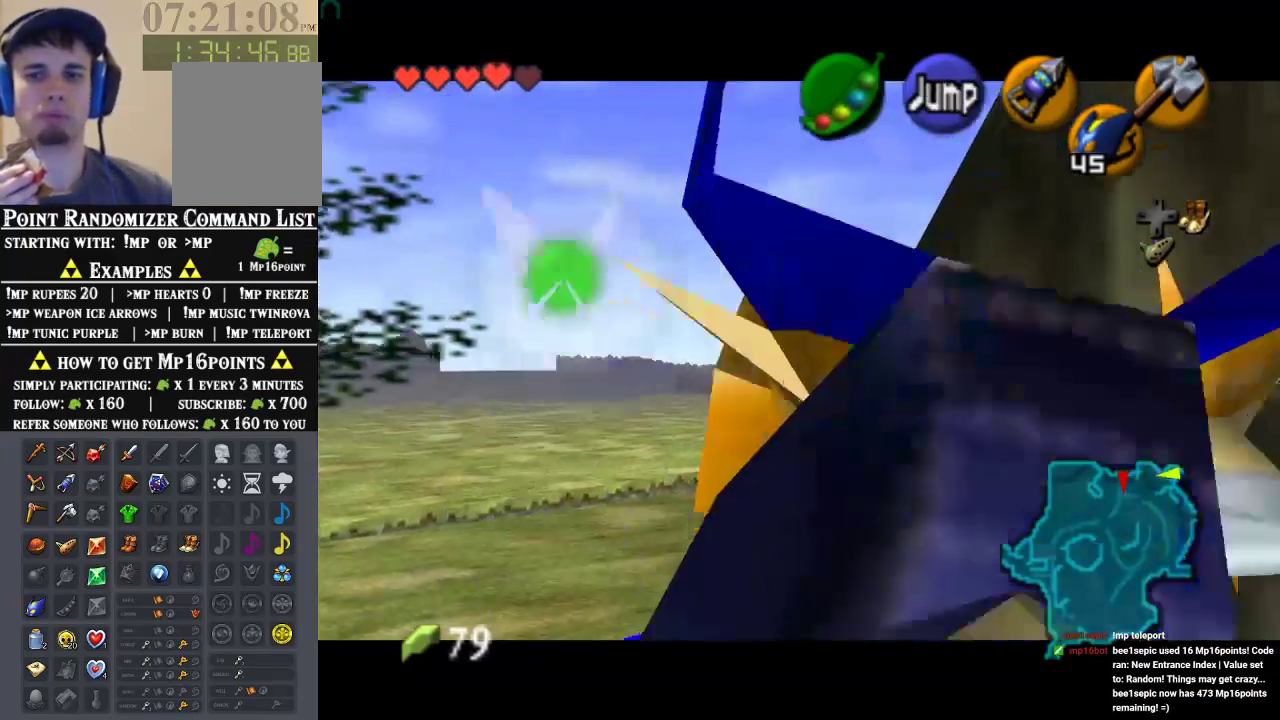
{"buttons": ["Z"], "left_stick": "down", "events": []}
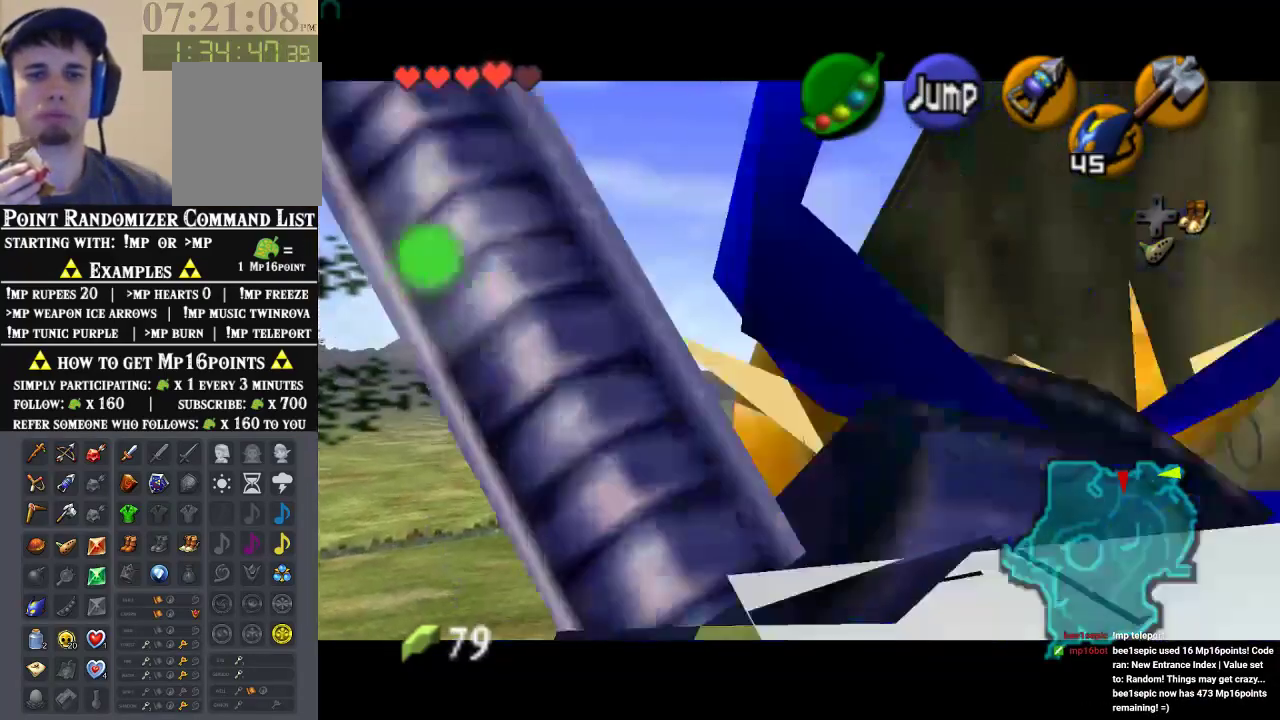
{"buttons": ["Z"], "left_stick": "down", "events": []}
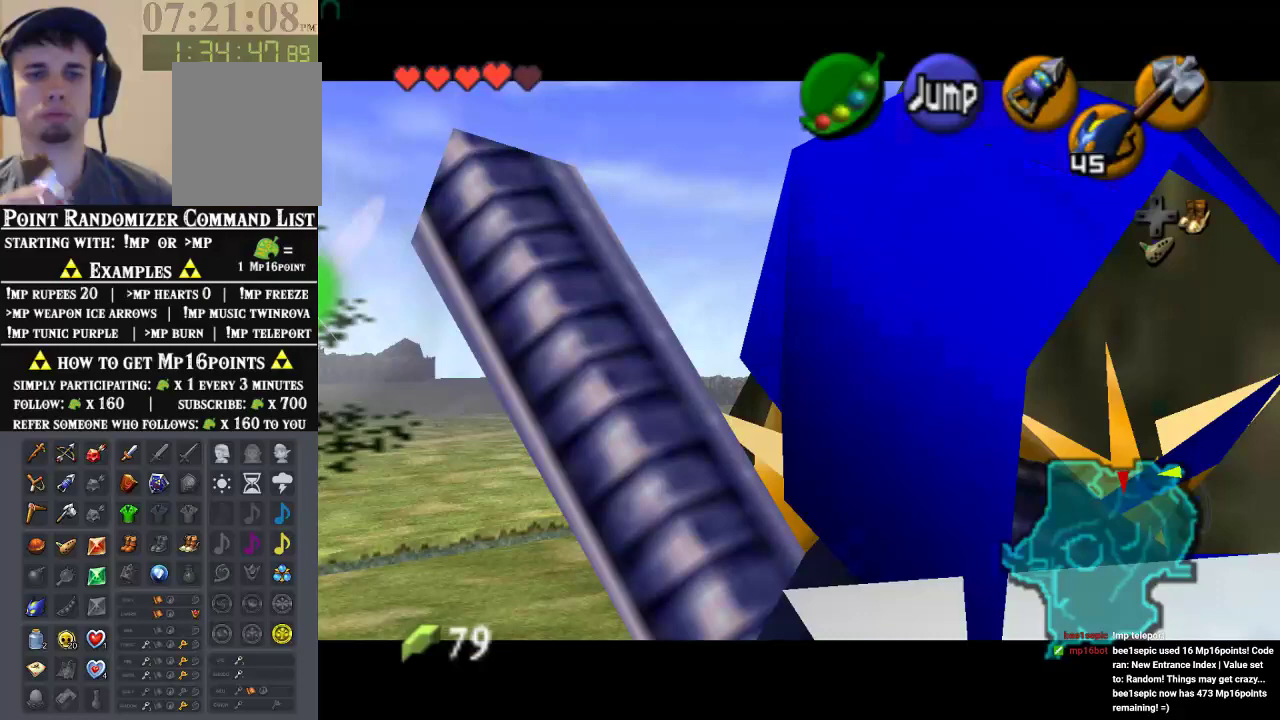
{"buttons": ["Z"], "left_stick": "down", "events": []}
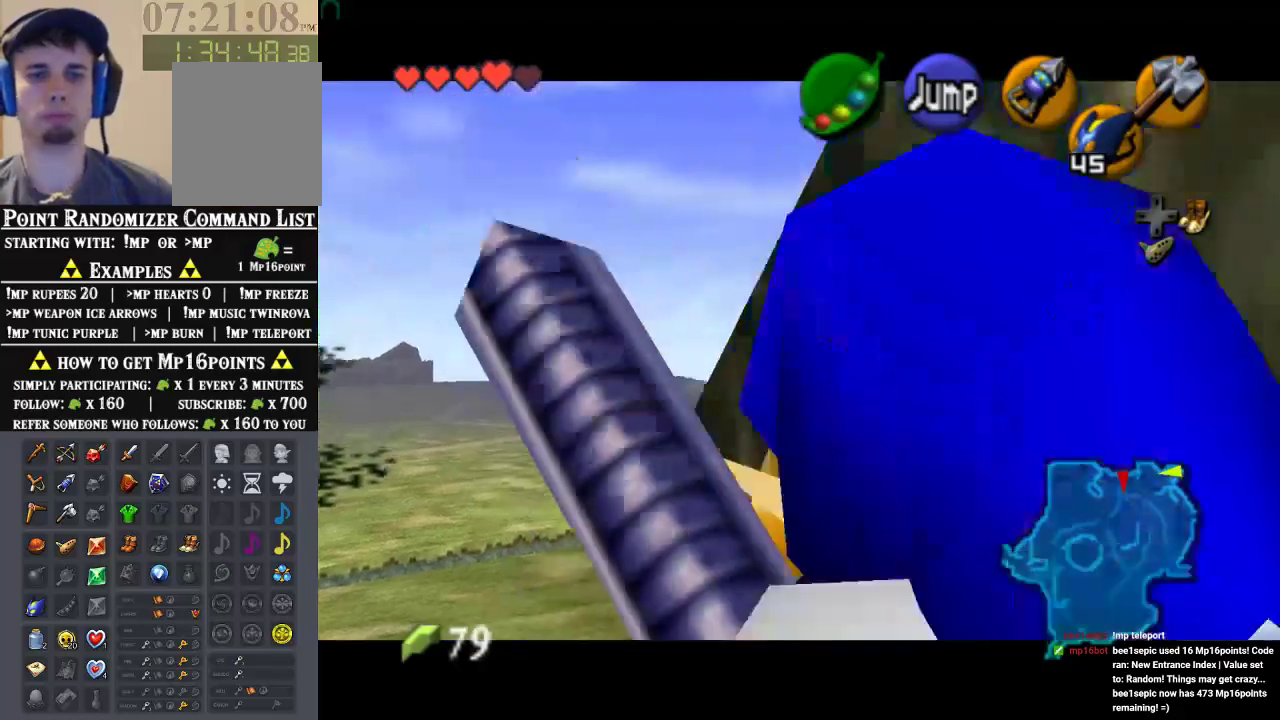
{"buttons": ["Z"], "left_stick": "down", "events": []}
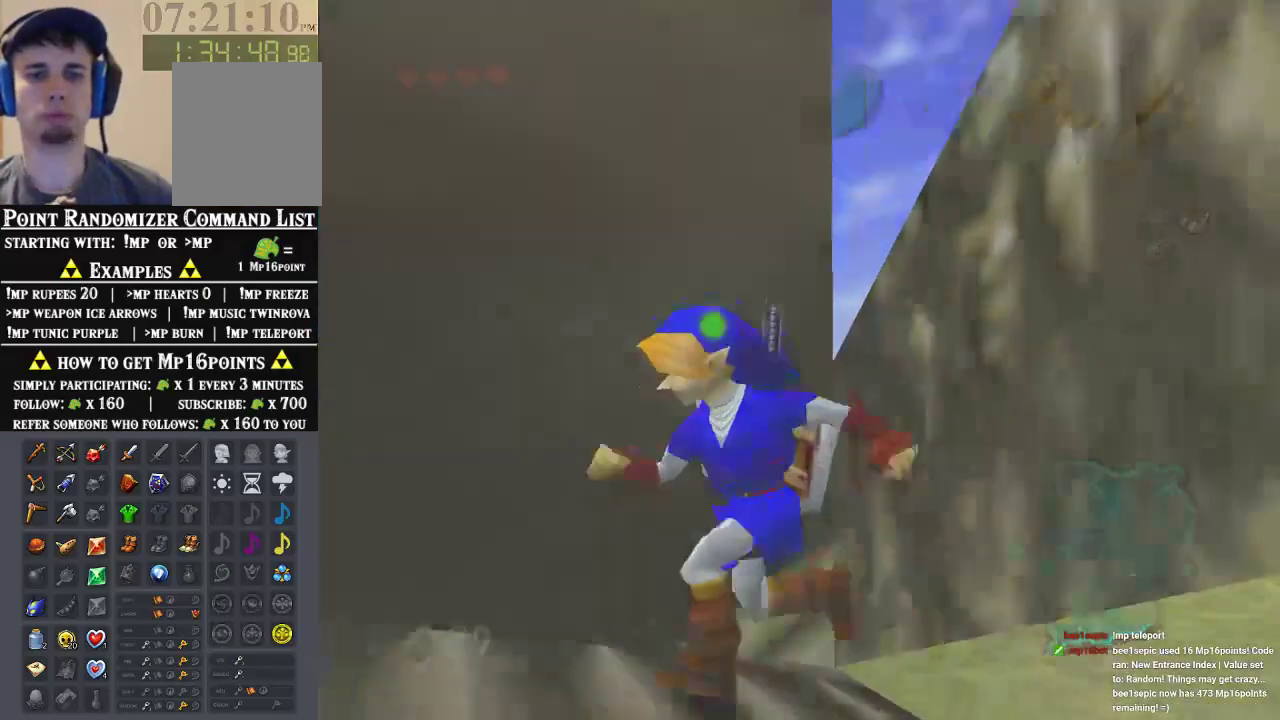
{"buttons": [], "left_stick": "center", "events": [[67, "Z", "up"], [133, "left_stick", "center"]]}
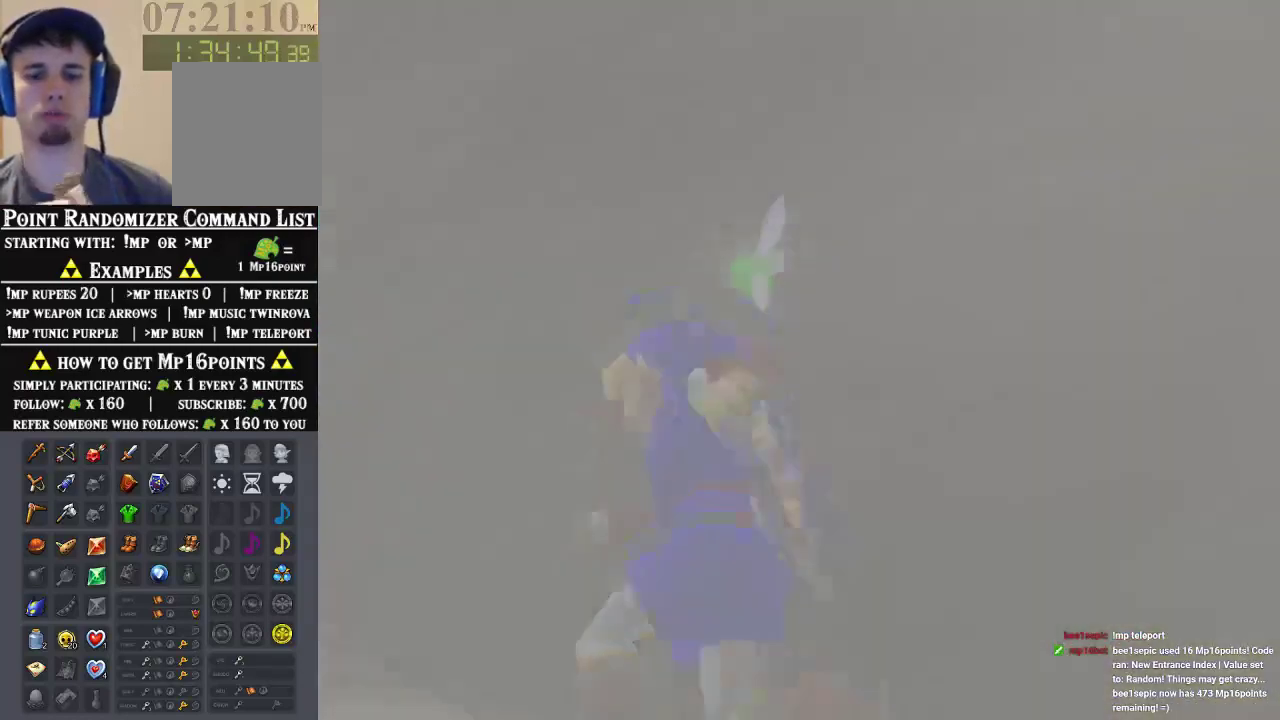
{"buttons": [], "left_stick": "center", "events": []}
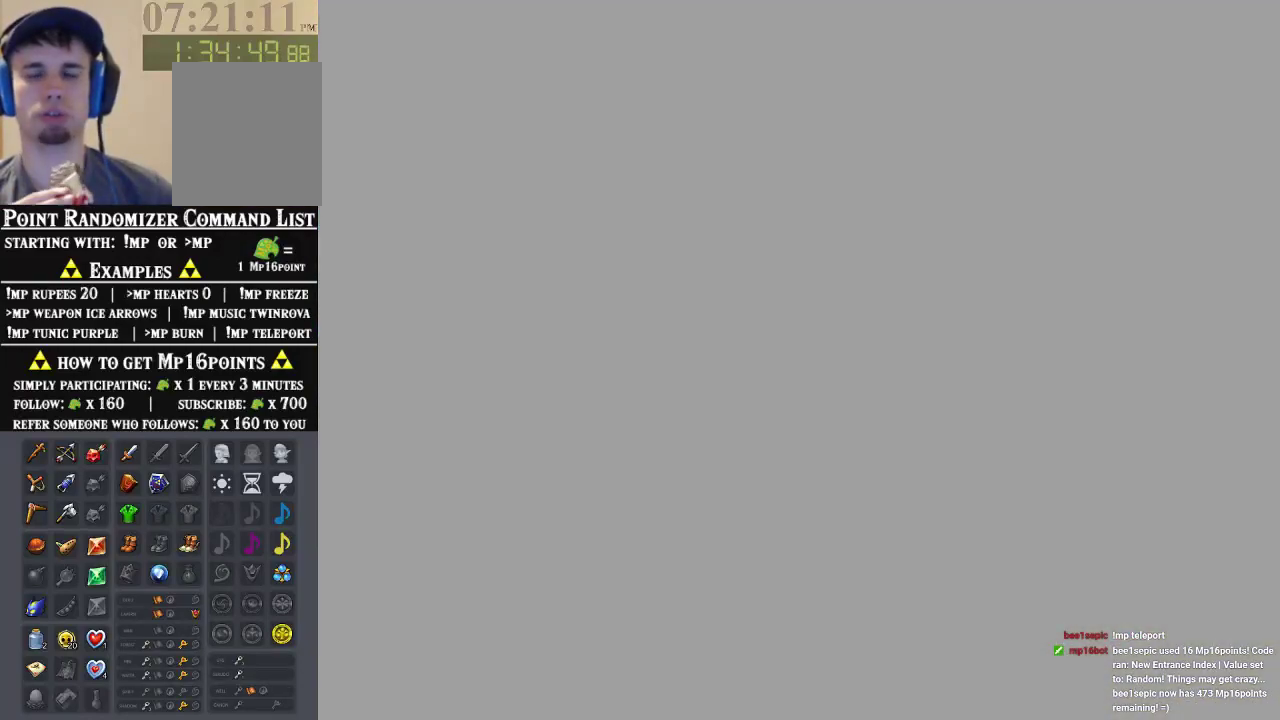
{"buttons": [], "left_stick": "center", "events": []}
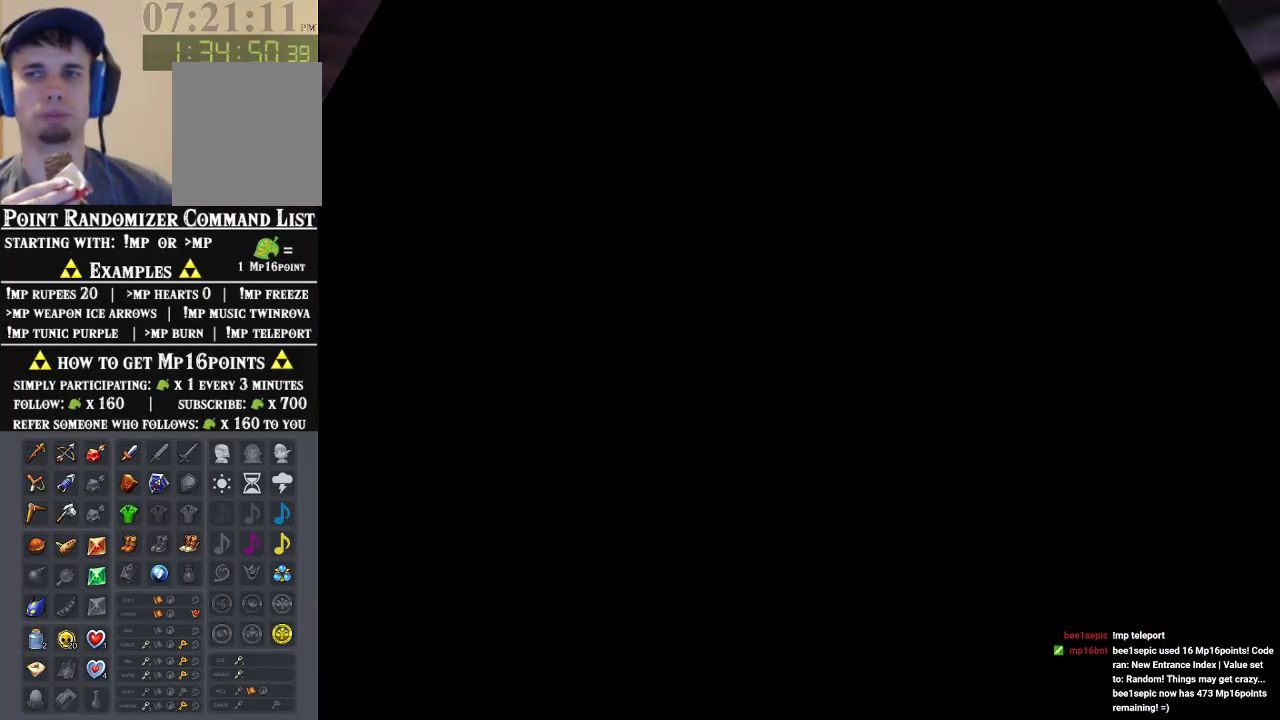
{"buttons": [], "left_stick": "center", "events": []}
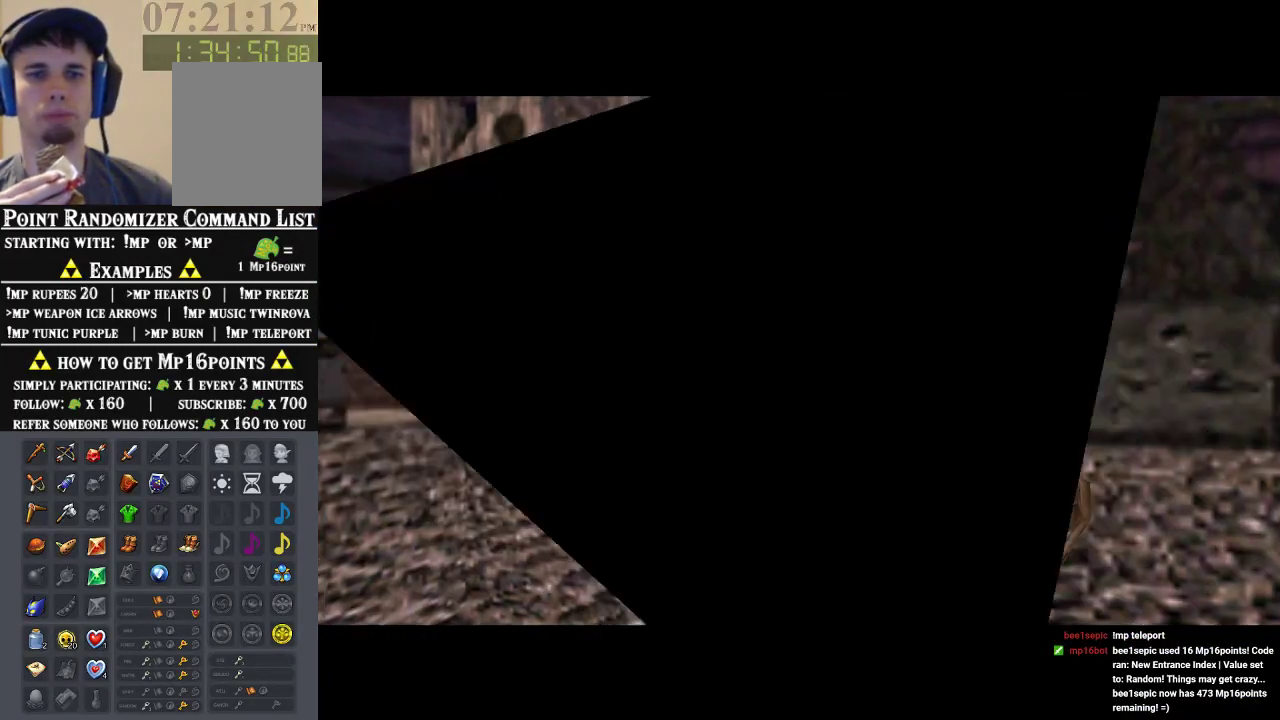
{"buttons": [], "left_stick": "center", "events": []}
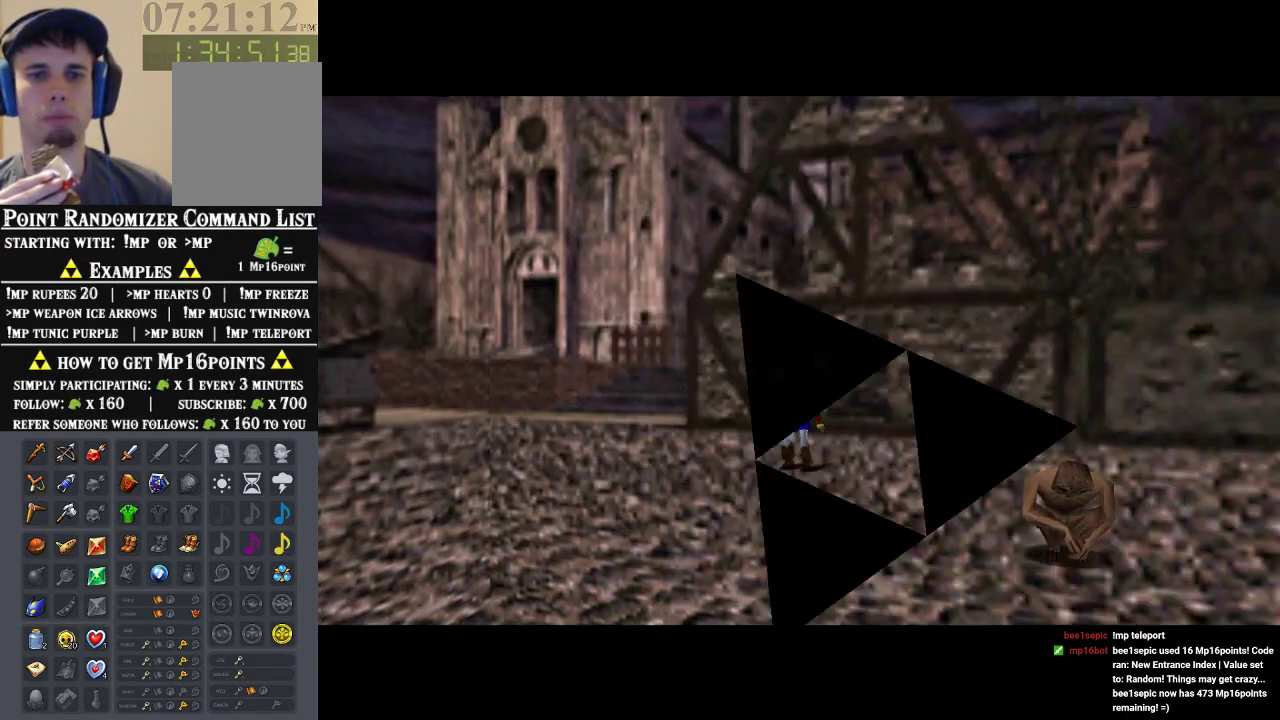
{"buttons": [], "left_stick": "down-right", "events": [[300, "left_stick", "down-right"]]}
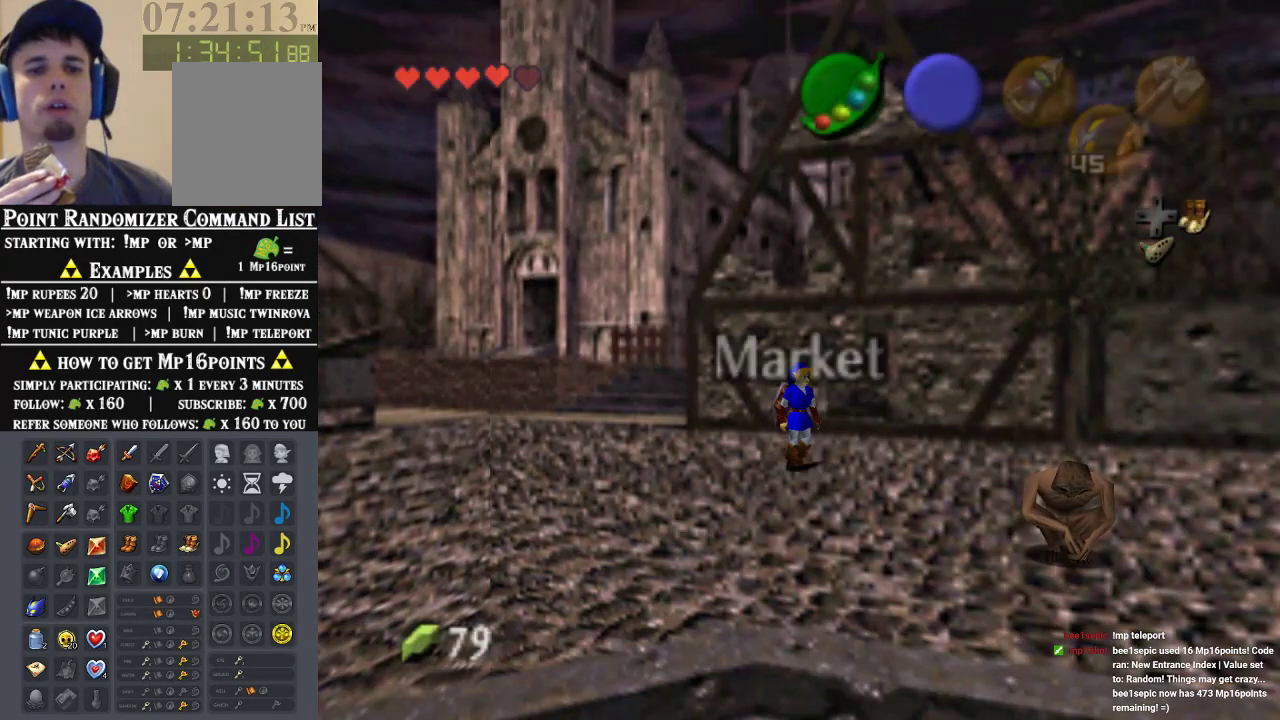
{"buttons": [], "left_stick": "down-right", "events": []}
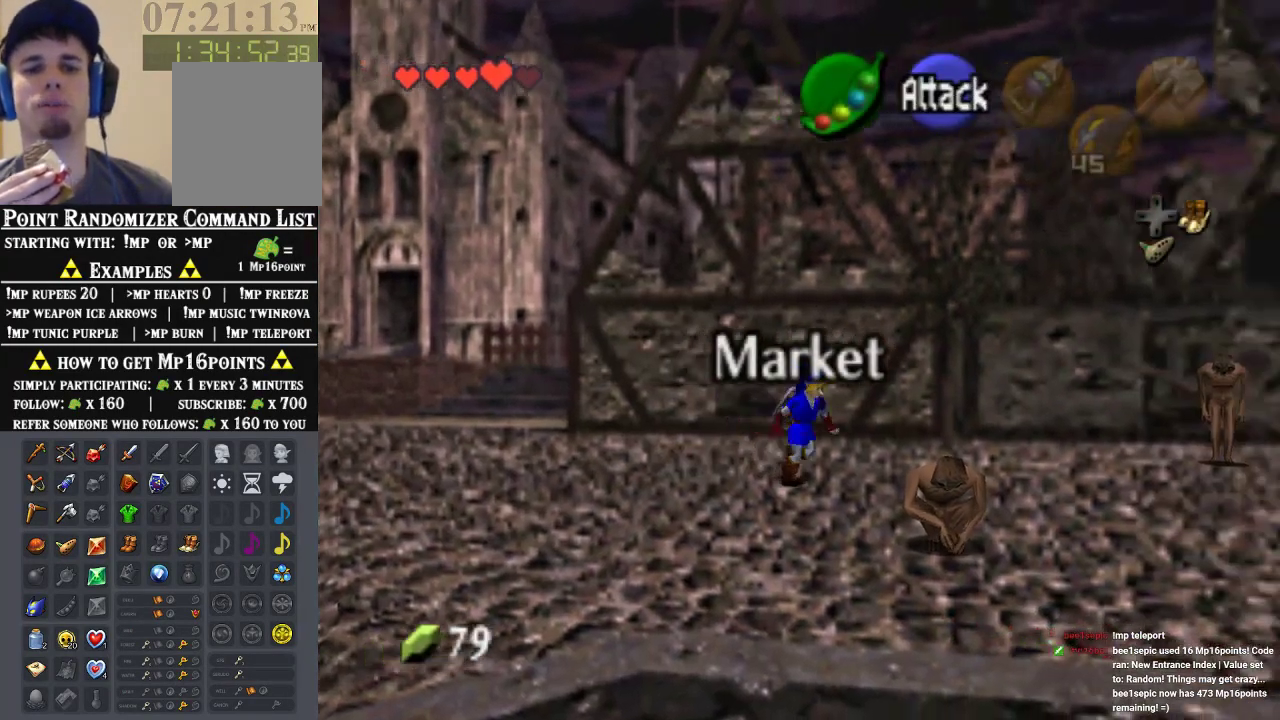
{"buttons": [], "left_stick": "down-right", "events": []}
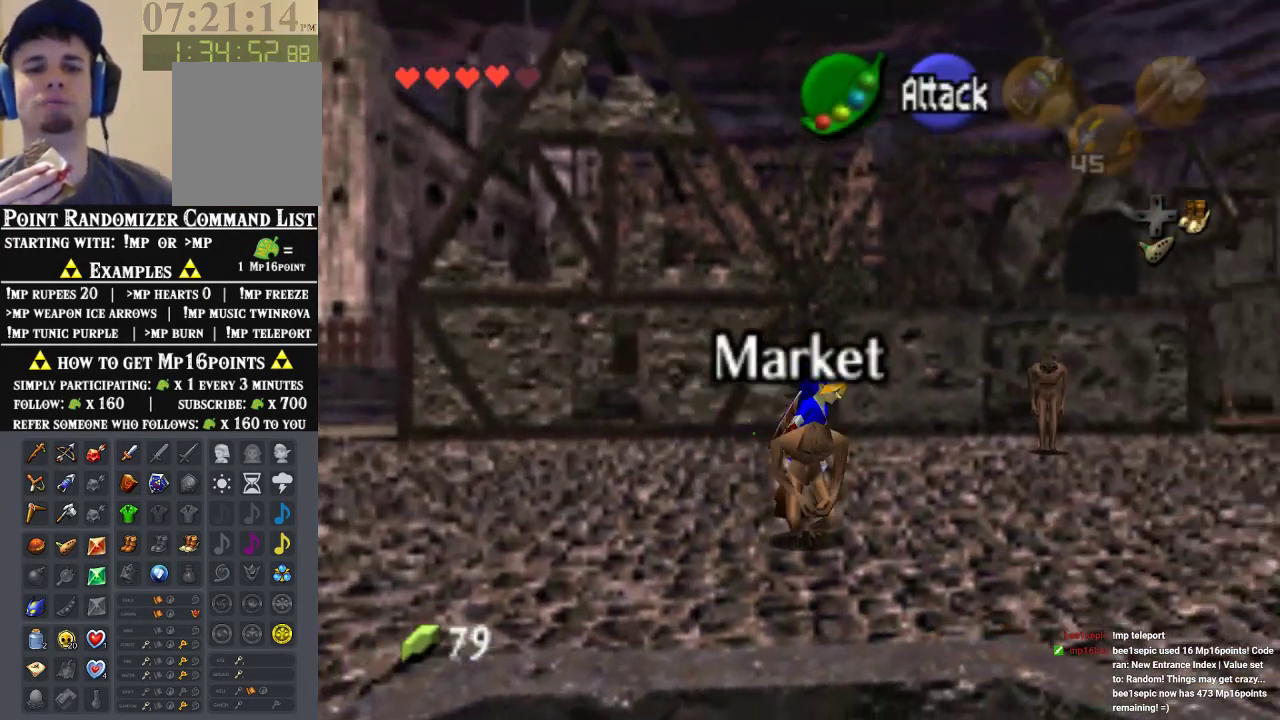
{"buttons": [], "left_stick": "down-right", "events": []}
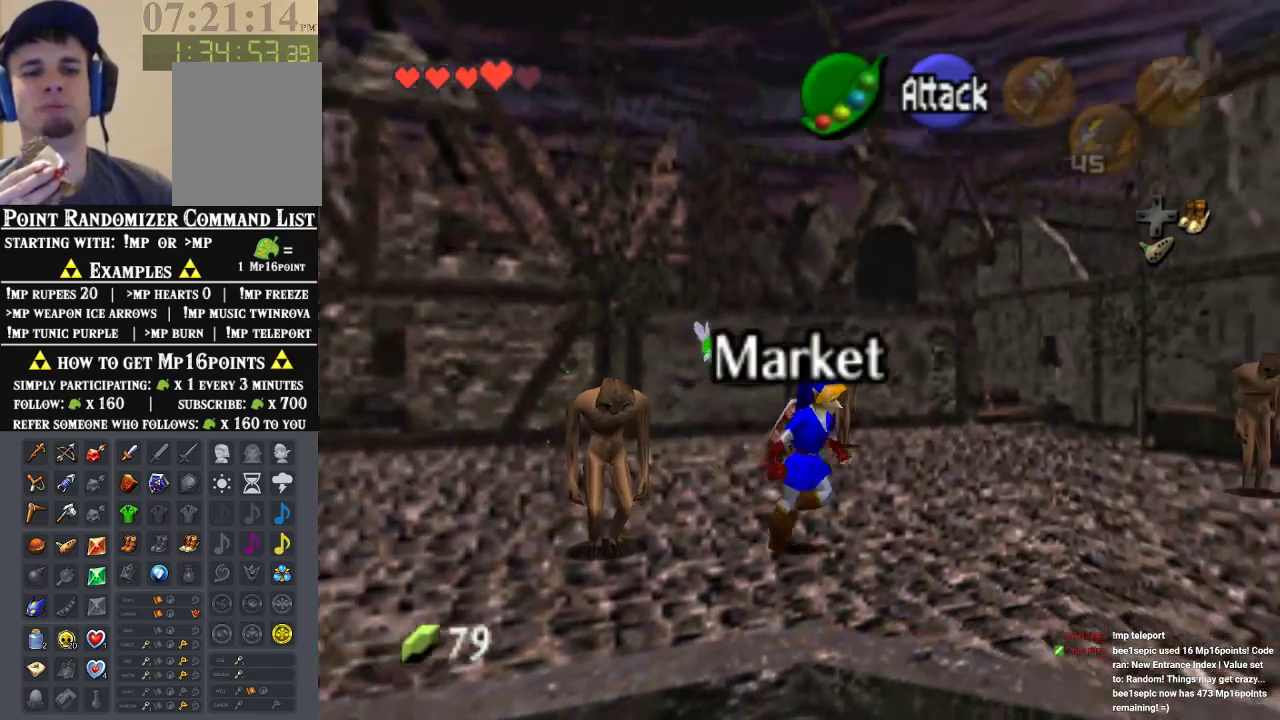
{"buttons": [], "left_stick": "right", "events": [[133, "left_stick", "right"]]}
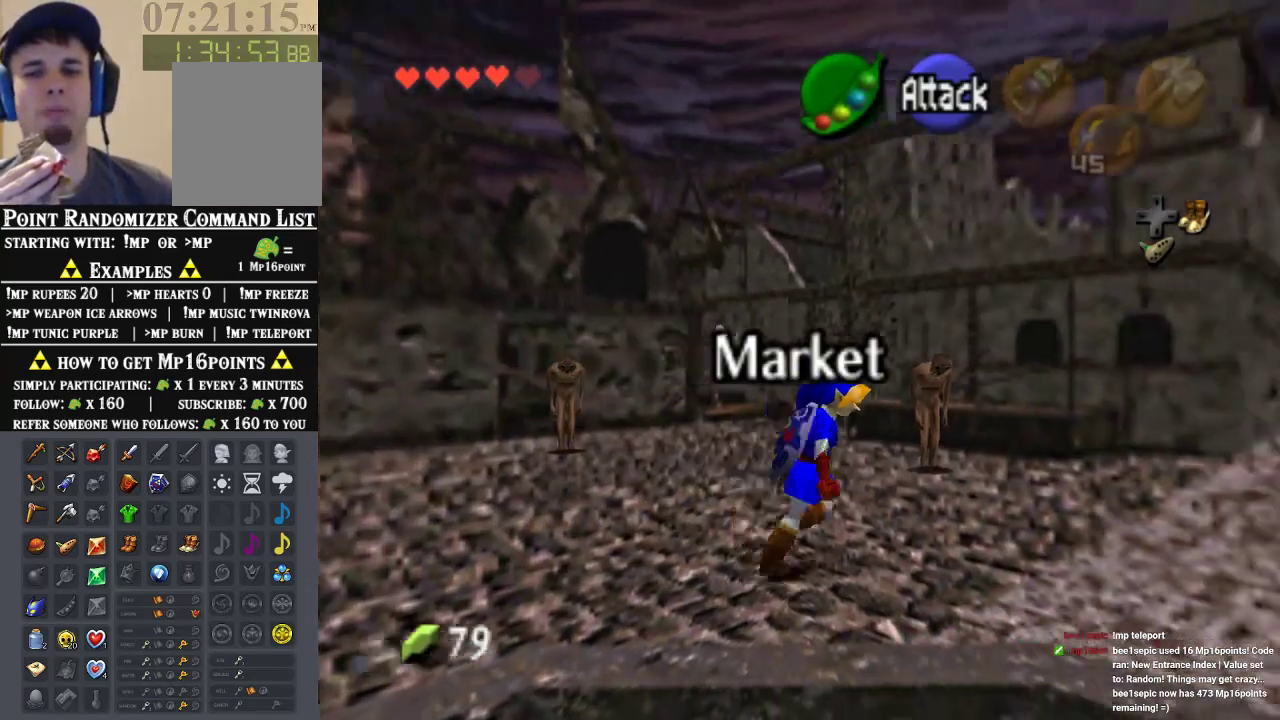
{"buttons": [], "left_stick": "up-right", "events": [[467, "left_stick", "up-right"]]}
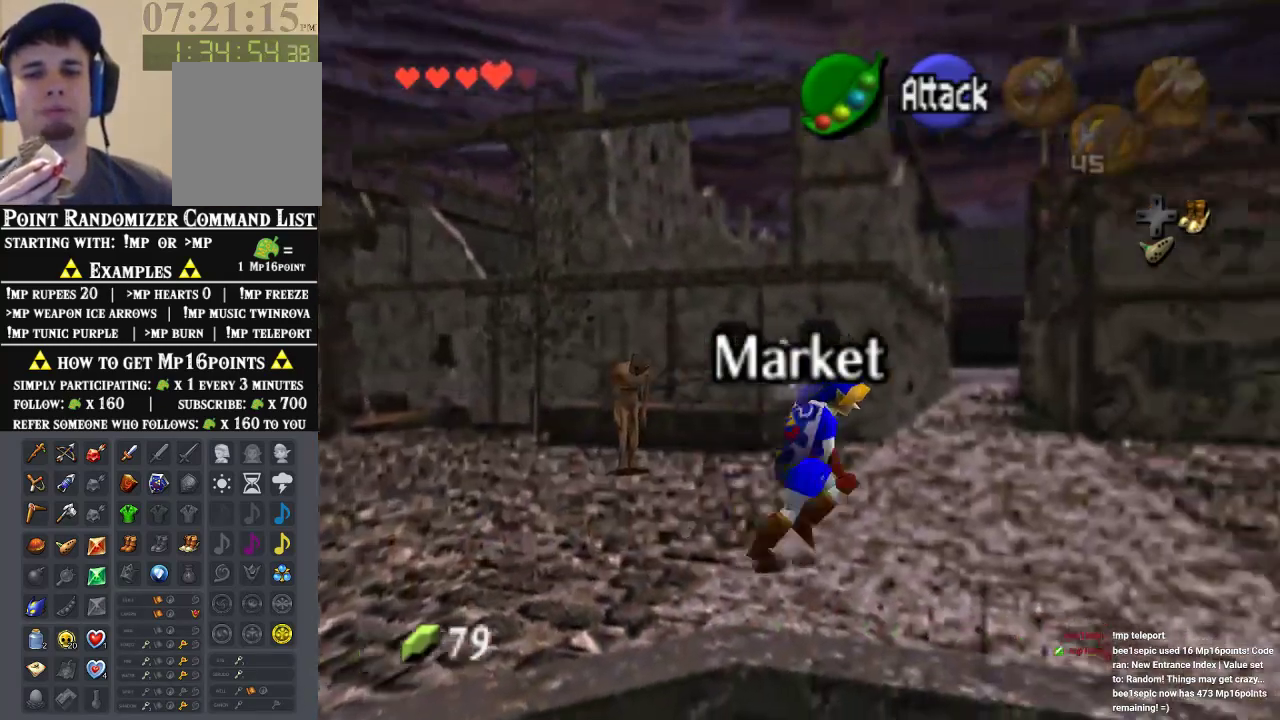
{"buttons": [], "left_stick": "center", "events": [[300, "left_stick", "center"], [367, "left_stick", "down"], [500, "left_stick", "center"]]}
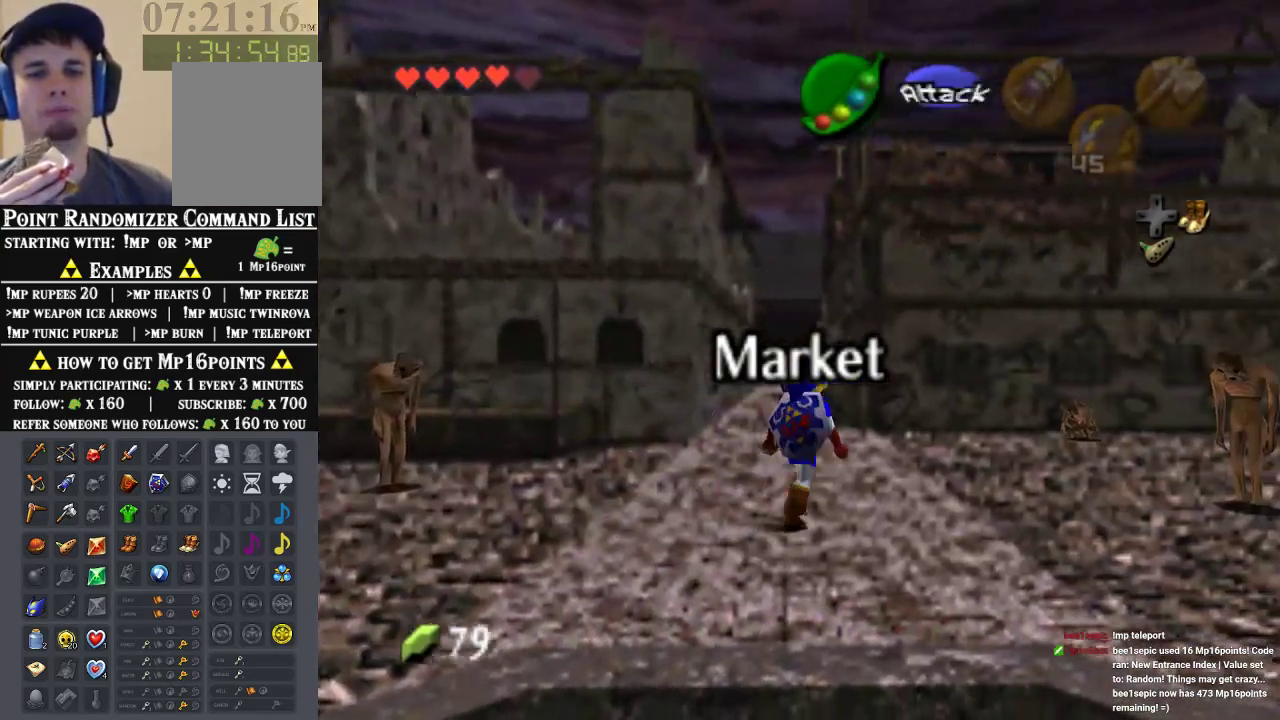
{"buttons": ["Z"], "left_stick": "up", "events": [[67, "Z", "down"], [267, "left_stick", "up"]]}
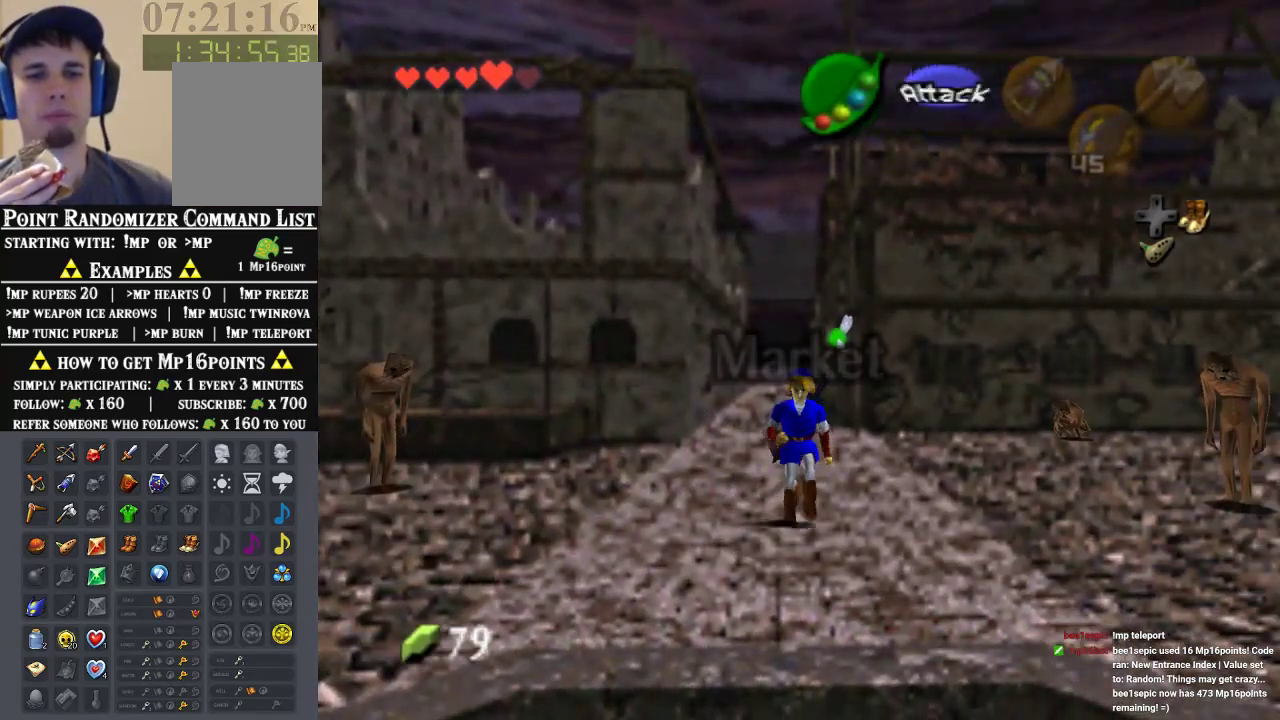
{"buttons": ["Z"], "left_stick": "up", "events": []}
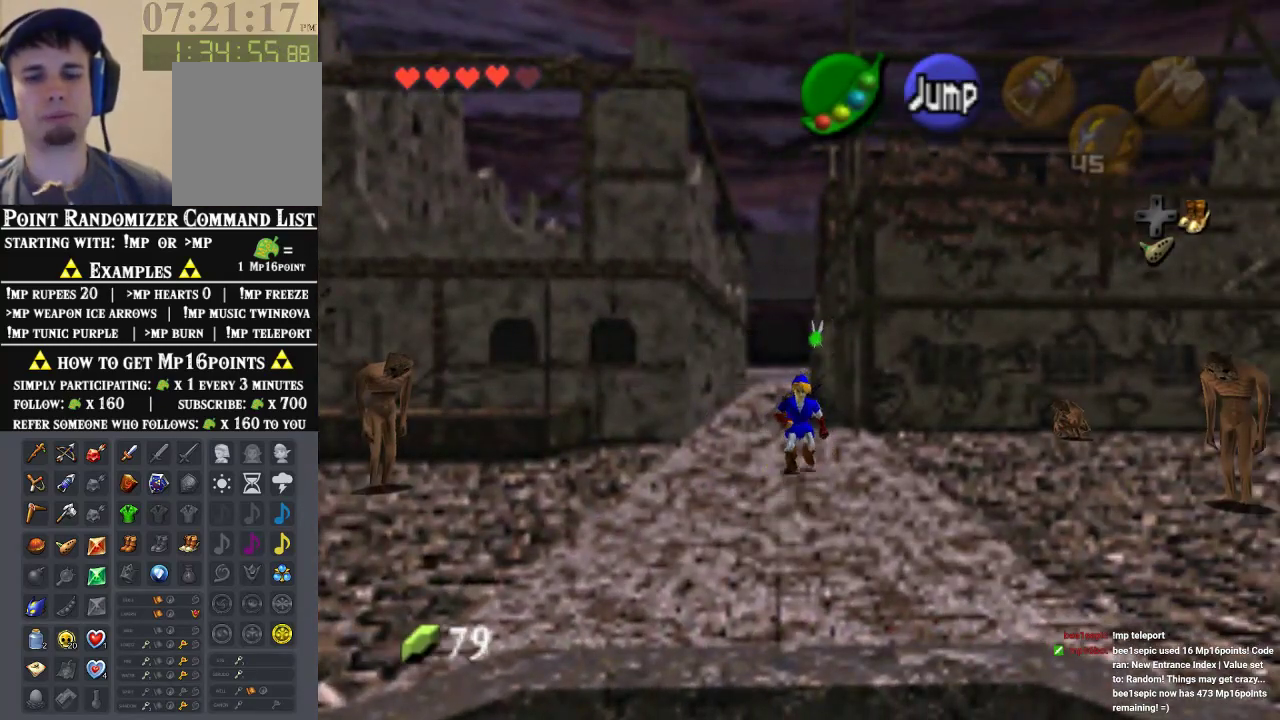
{"buttons": ["Z"], "left_stick": "up", "events": []}
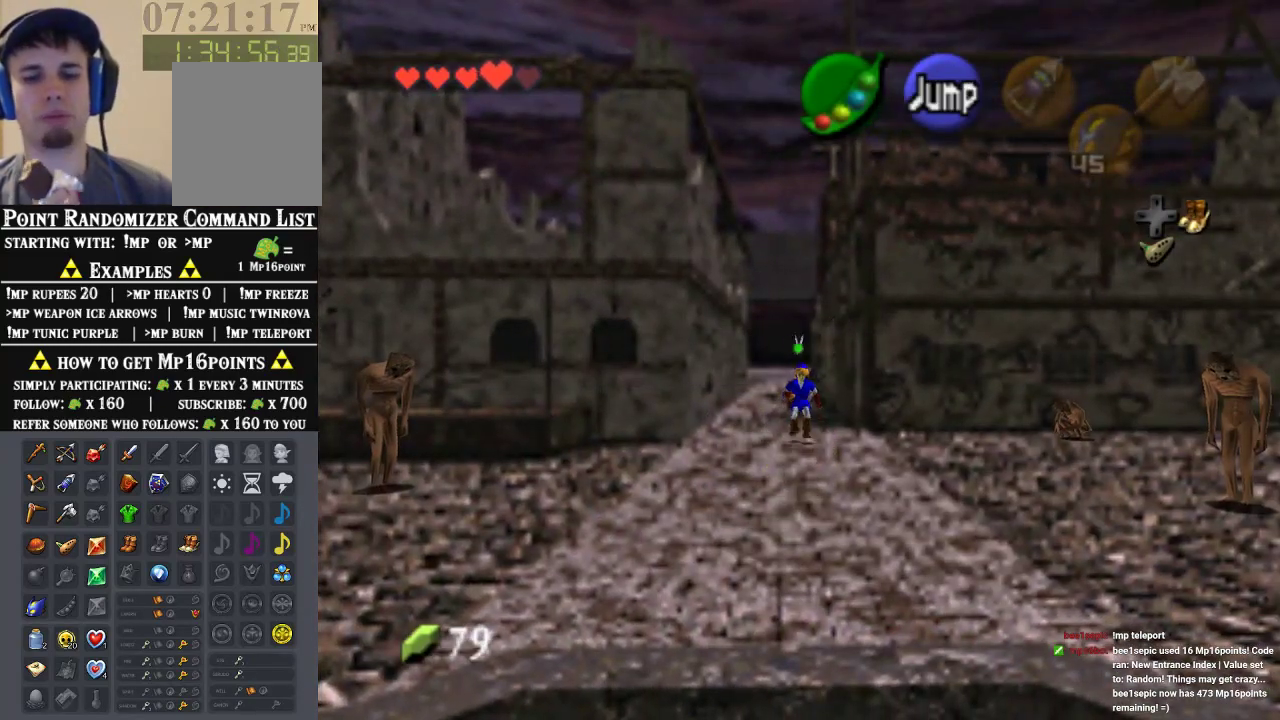
{"buttons": ["Z"], "left_stick": "up", "events": []}
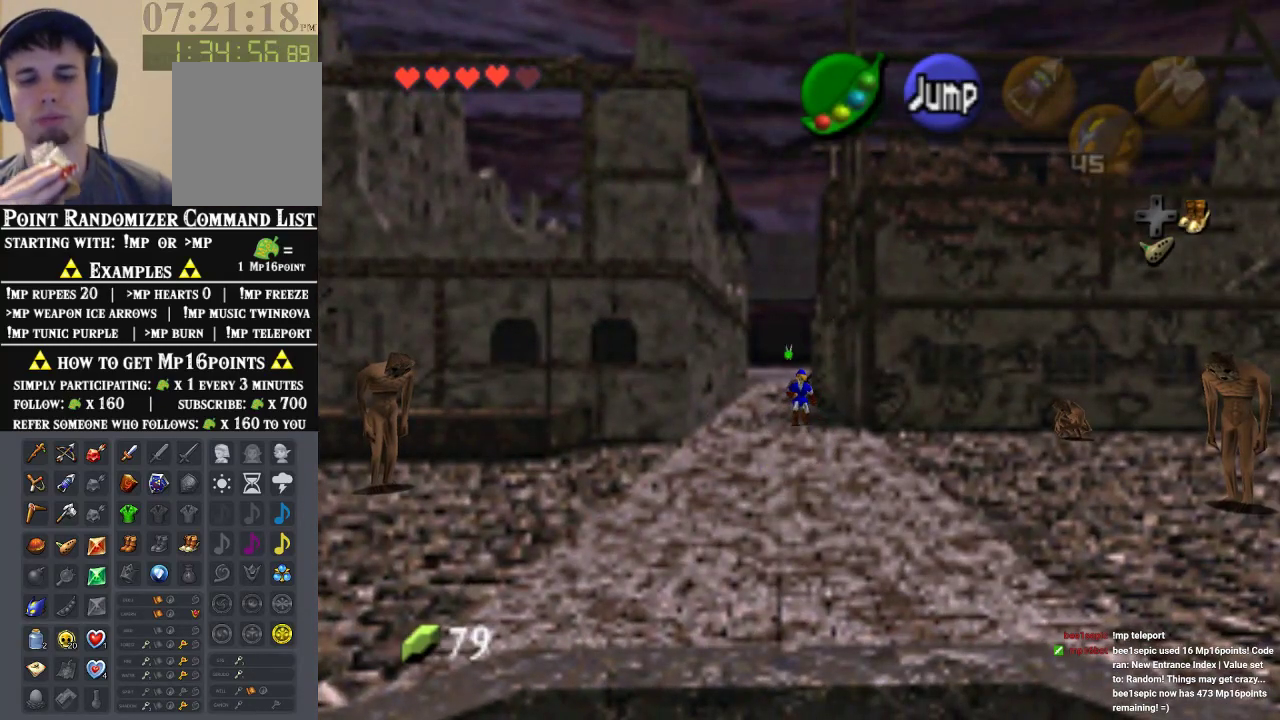
{"buttons": ["Z"], "left_stick": "up", "events": []}
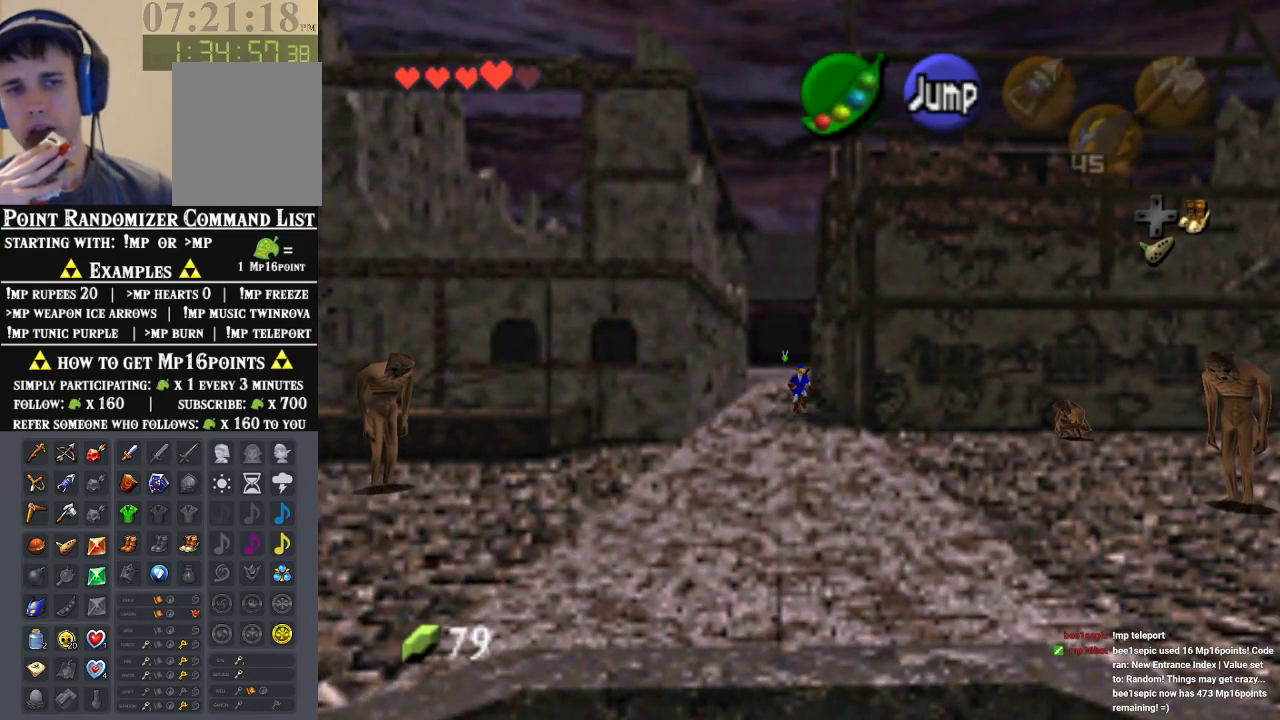
{"buttons": ["Z"], "left_stick": "up", "events": []}
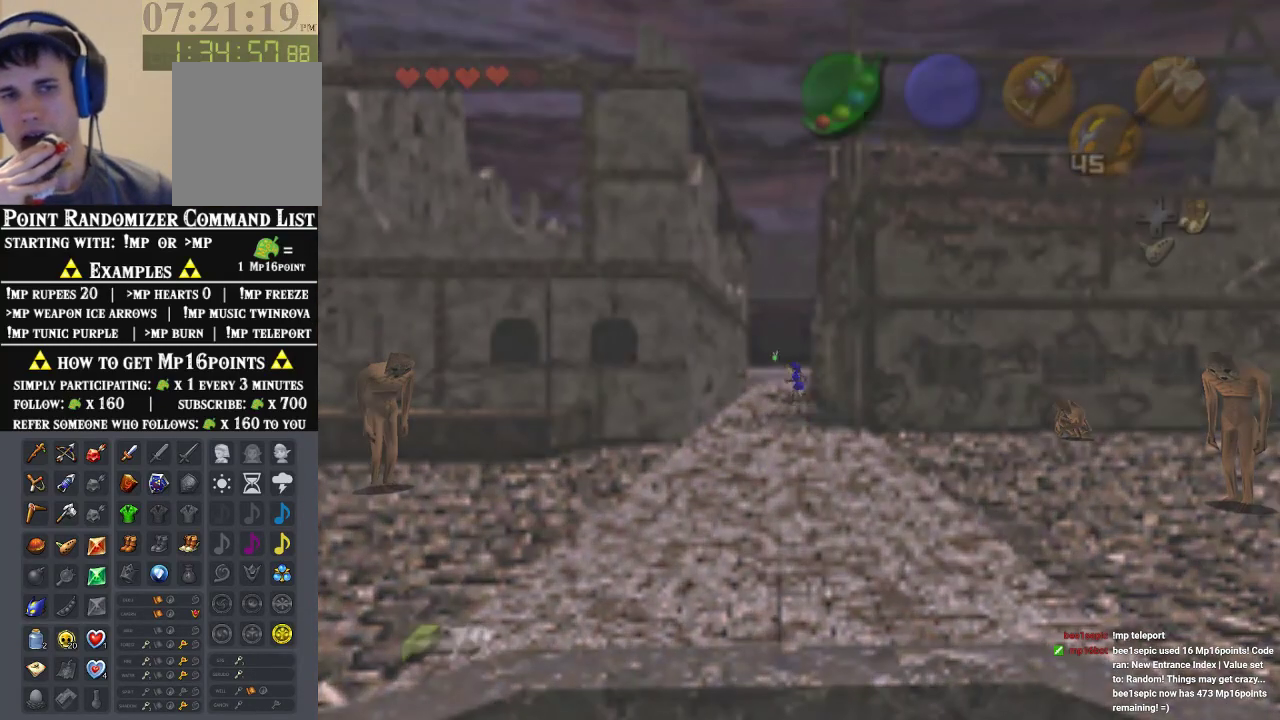
{"buttons": [], "left_stick": "center", "events": [[200, "Z", "up"], [300, "left_stick", "center"]]}
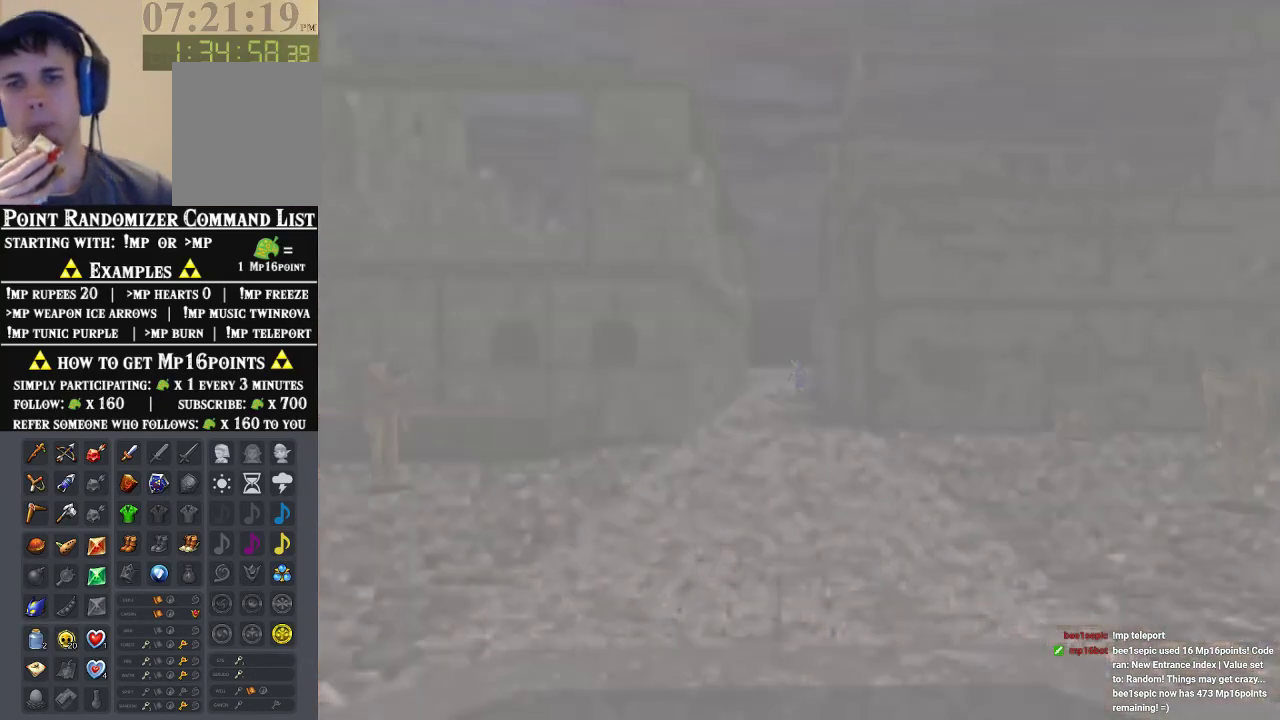
{"buttons": [], "left_stick": "right", "events": [[433, "left_stick", "right"]]}
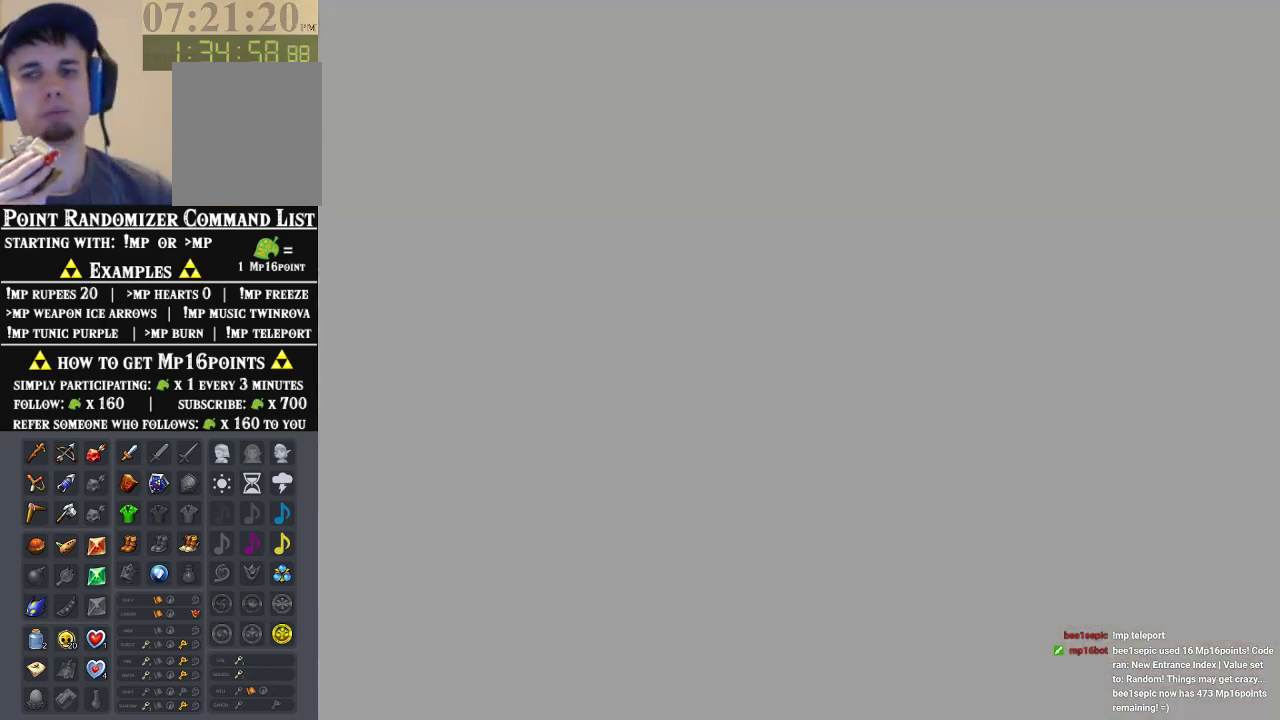
{"buttons": [], "left_stick": "up-right", "events": [[300, "left_stick", "up-right"]]}